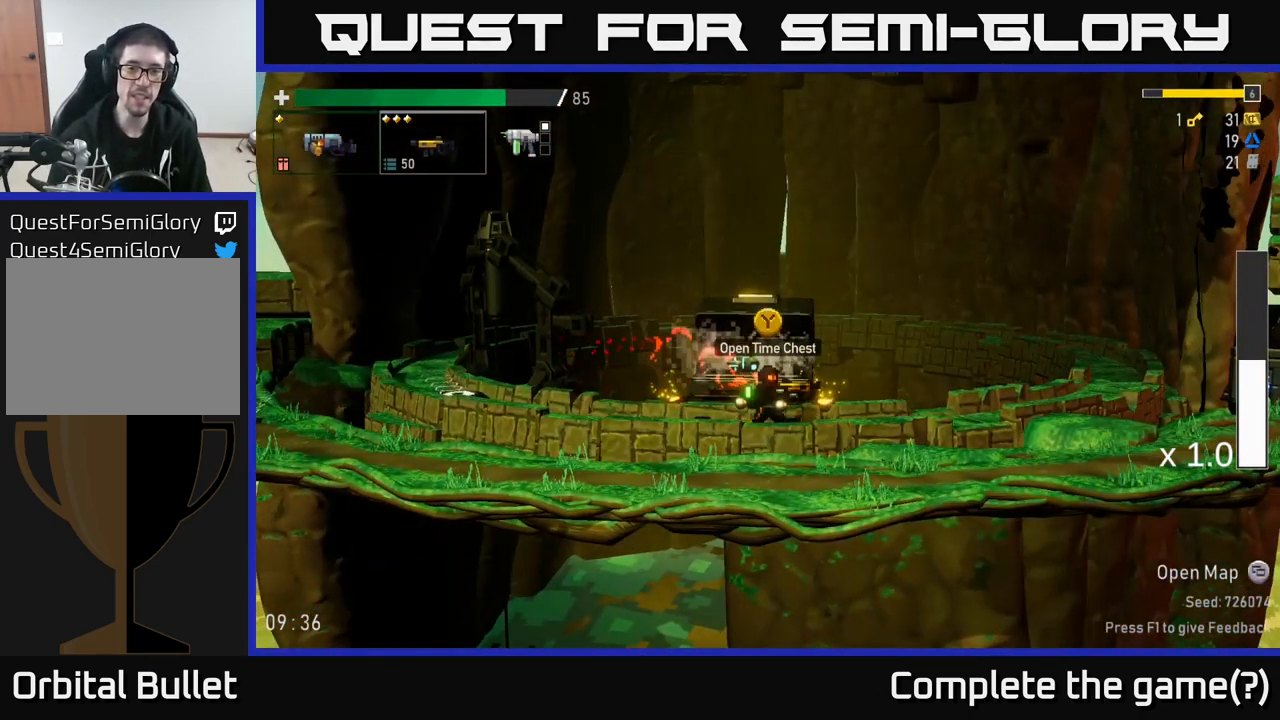
Gameplay with a controller (Xbox layout); each line is a JSON object with the inputs held at the frame after it. "events" lists button and stick changes between this image and that frame as [ms after this image, input, new state], when the widget could be followed in between. Not read: L3.
{"buttons": [], "left_stick": "center", "right_stick": "center", "events": [[100, "left_stick", "left"], [334, "left_stick", "center"]]}
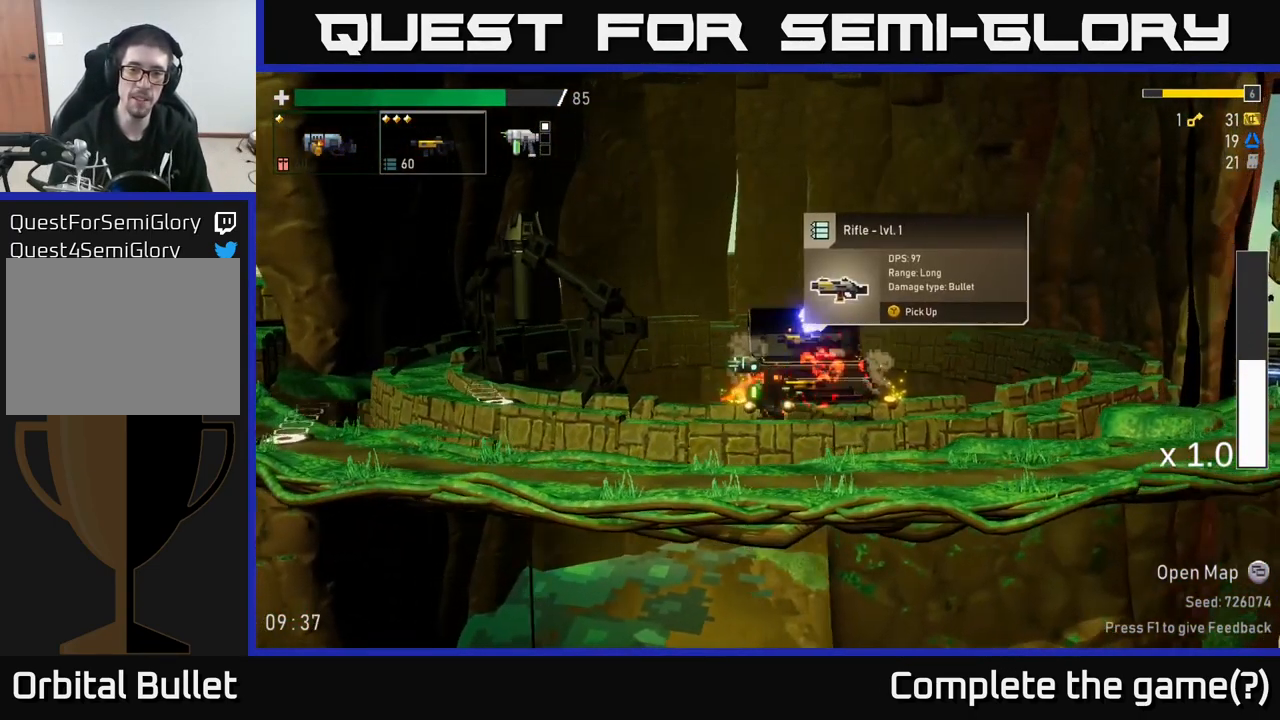
{"buttons": [], "left_stick": "center", "right_stick": "center", "events": []}
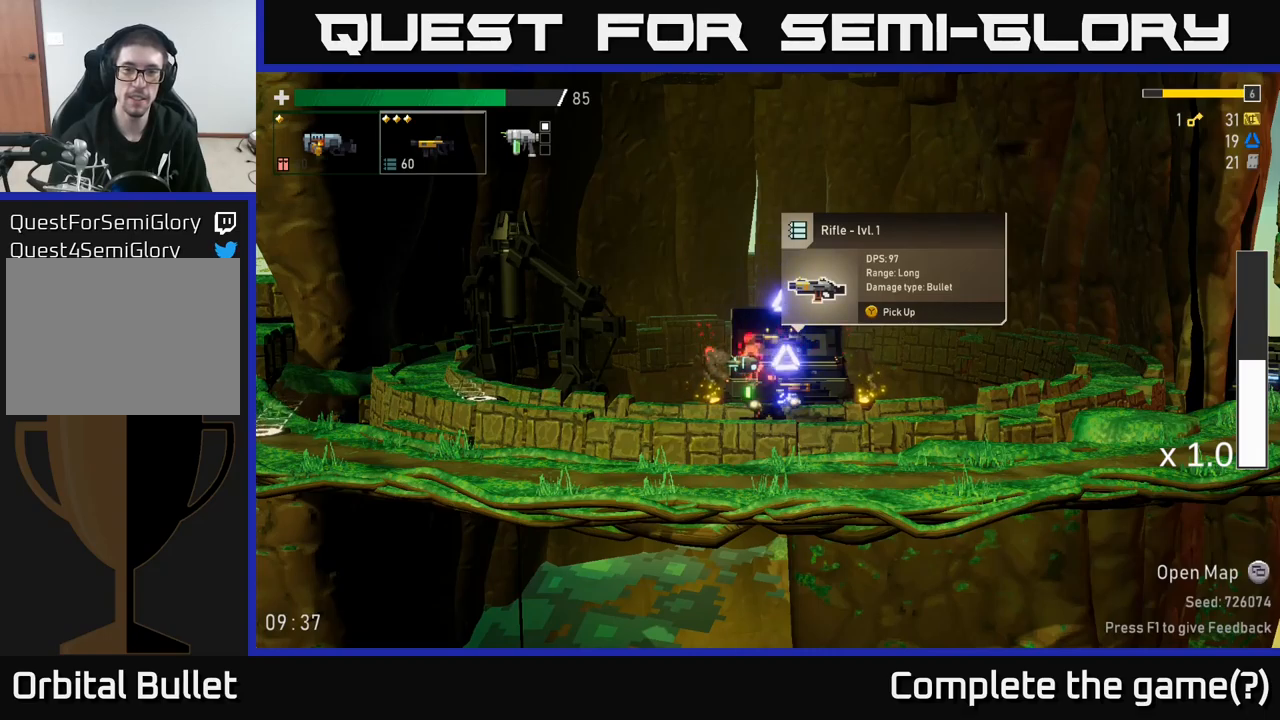
{"buttons": [], "left_stick": "center", "right_stick": "center", "events": [[266, "left_stick", "down"], [383, "left_stick", "center"]]}
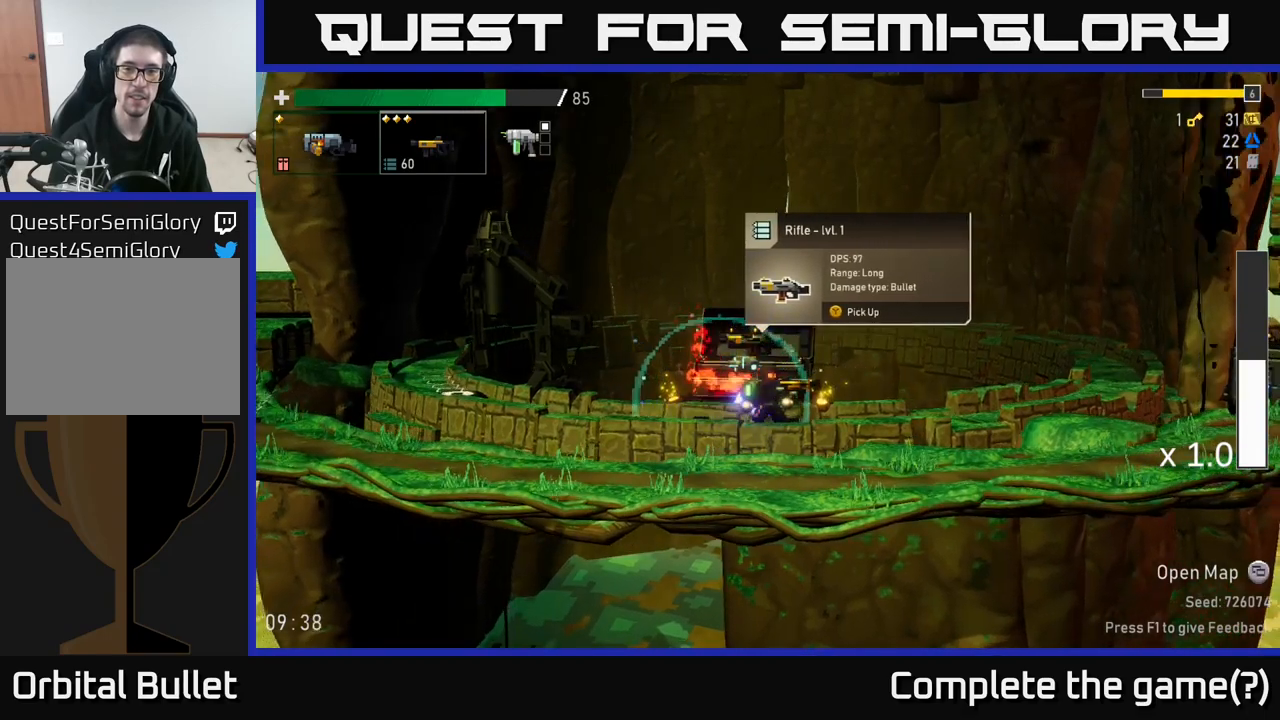
{"buttons": [], "left_stick": "center", "right_stick": "center", "events": []}
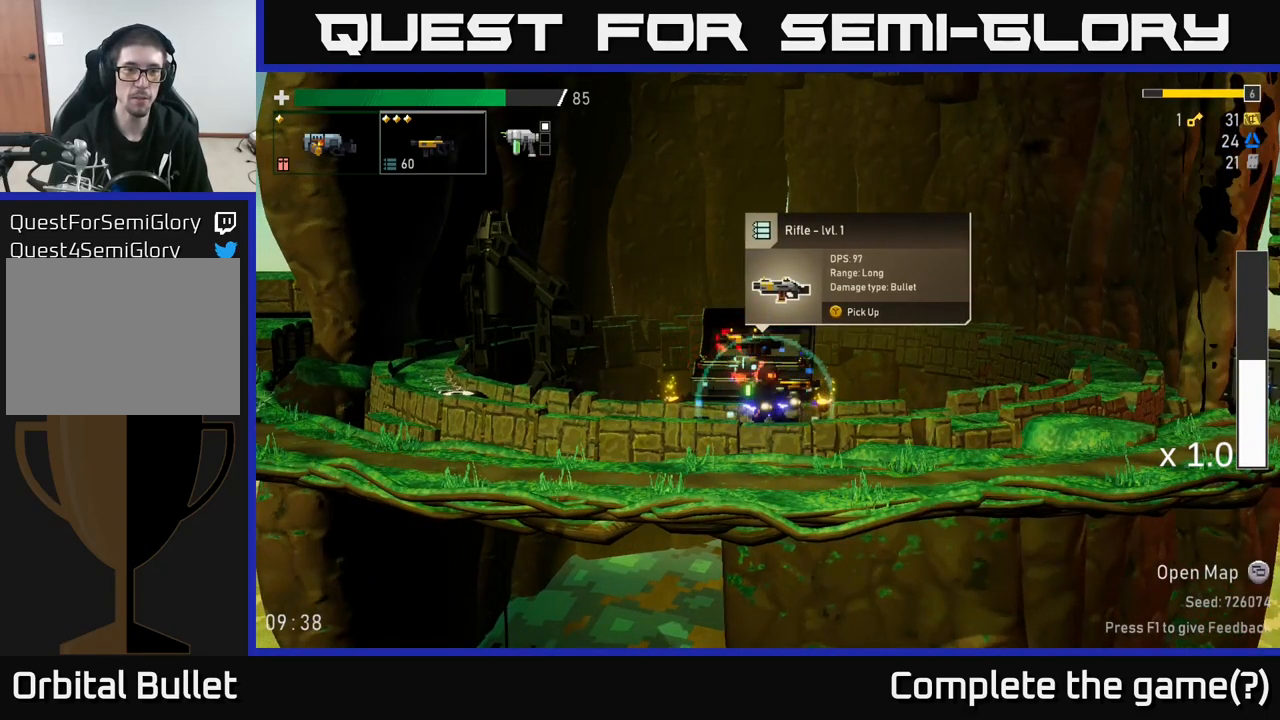
{"buttons": [], "left_stick": "down", "right_stick": "center", "events": [[133, "left_stick", "left"], [316, "left_stick", "center"], [466, "left_stick", "down"]]}
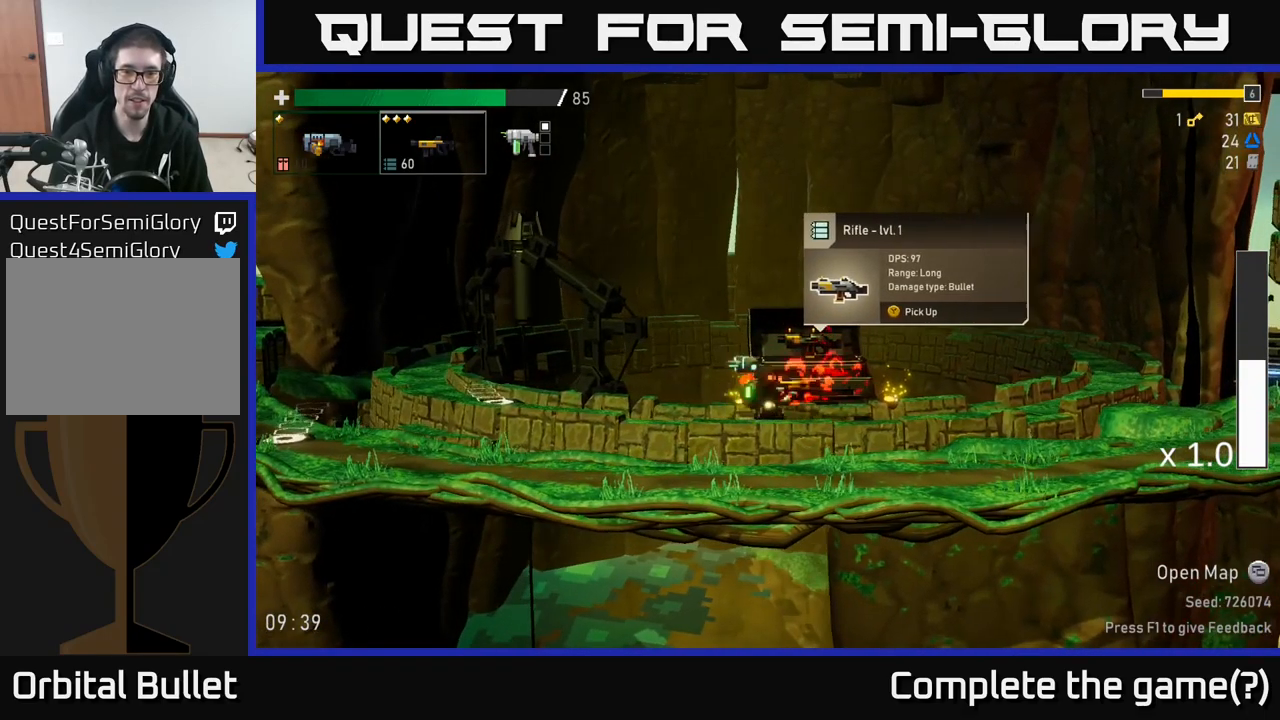
{"buttons": [], "left_stick": "down", "right_stick": "center", "events": []}
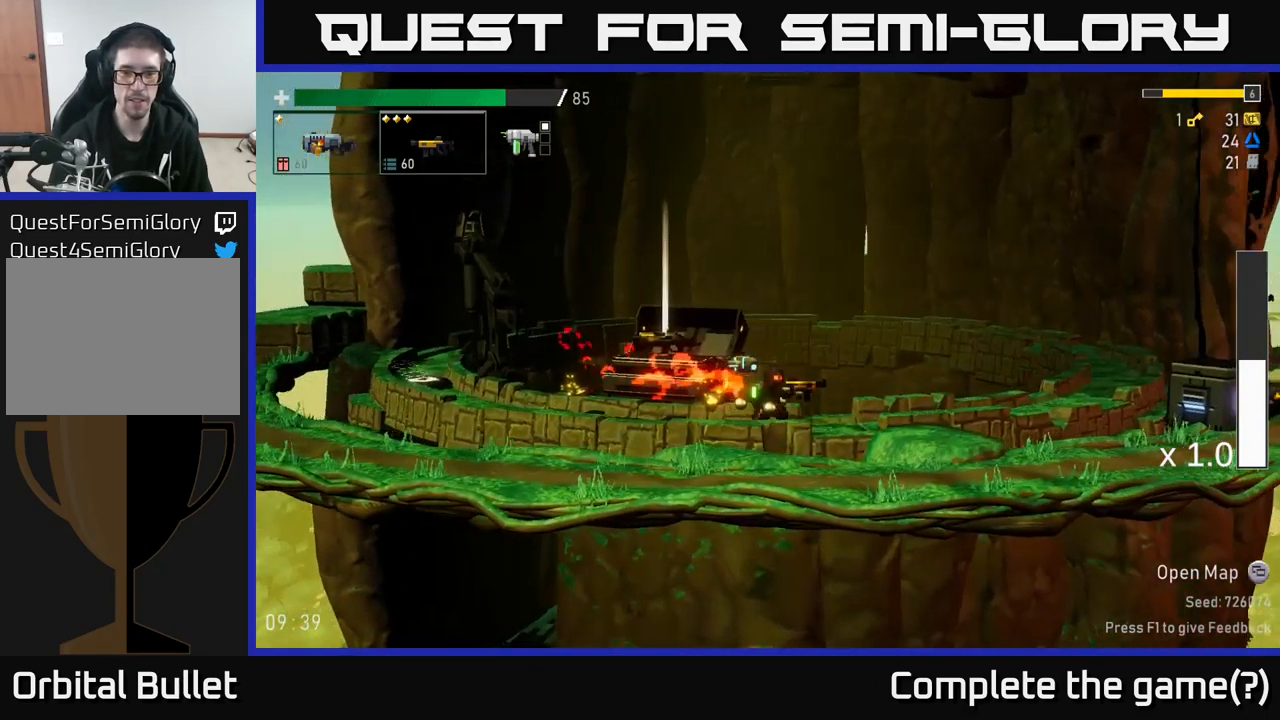
{"buttons": [], "left_stick": "down", "right_stick": "center", "events": []}
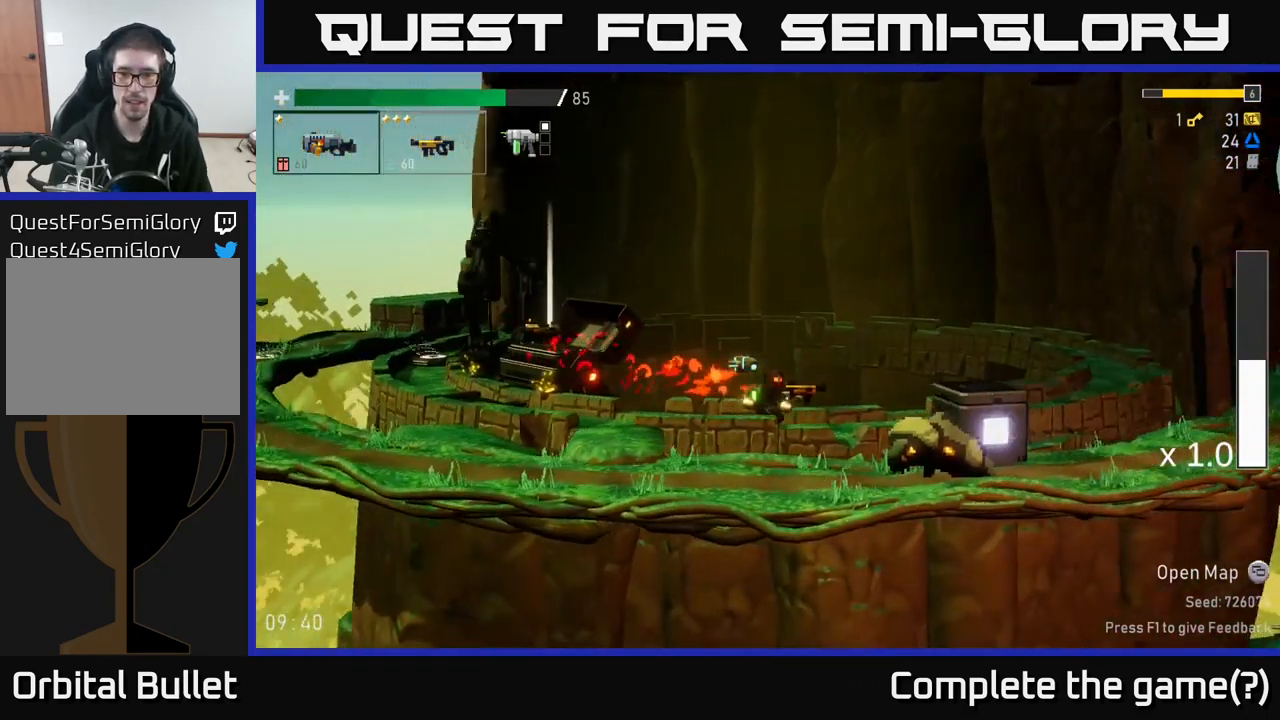
{"buttons": [], "left_stick": "left", "right_stick": "center", "events": [[66, "L2", "down"], [116, "left_stick", "center"], [166, "L2", "up"], [400, "left_stick", "left"]]}
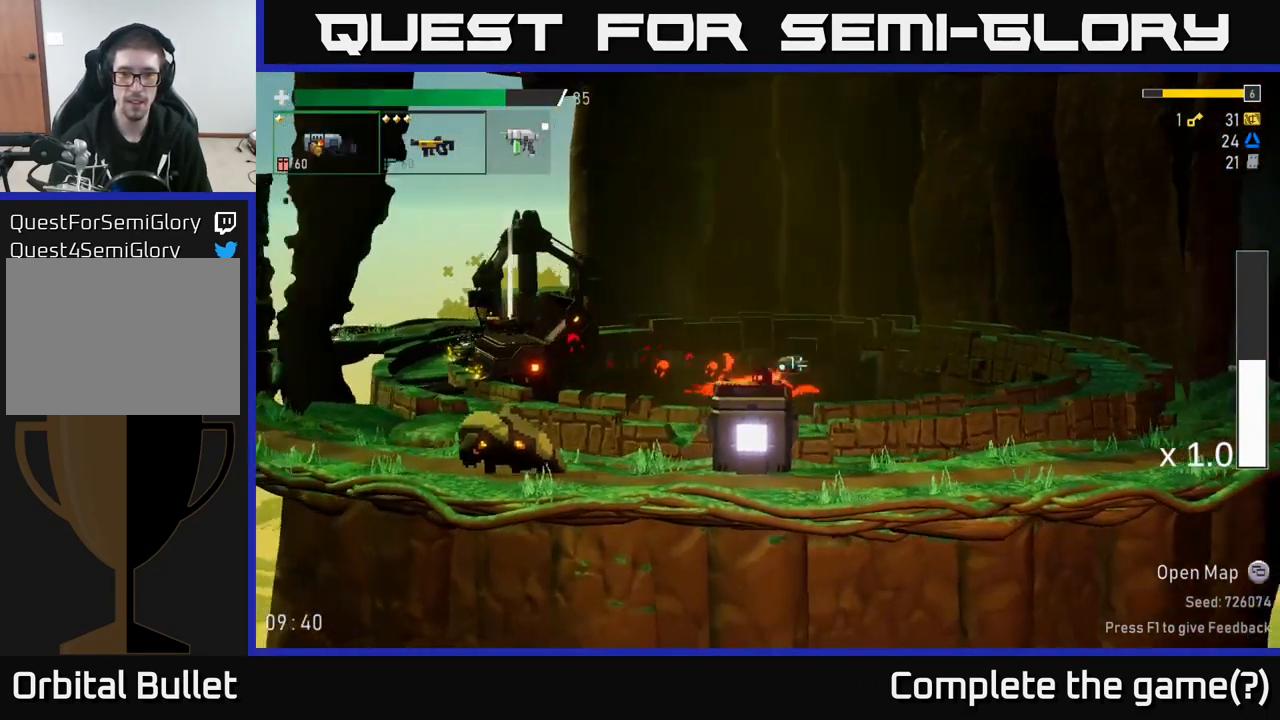
{"buttons": [], "left_stick": "left", "right_stick": "center", "events": []}
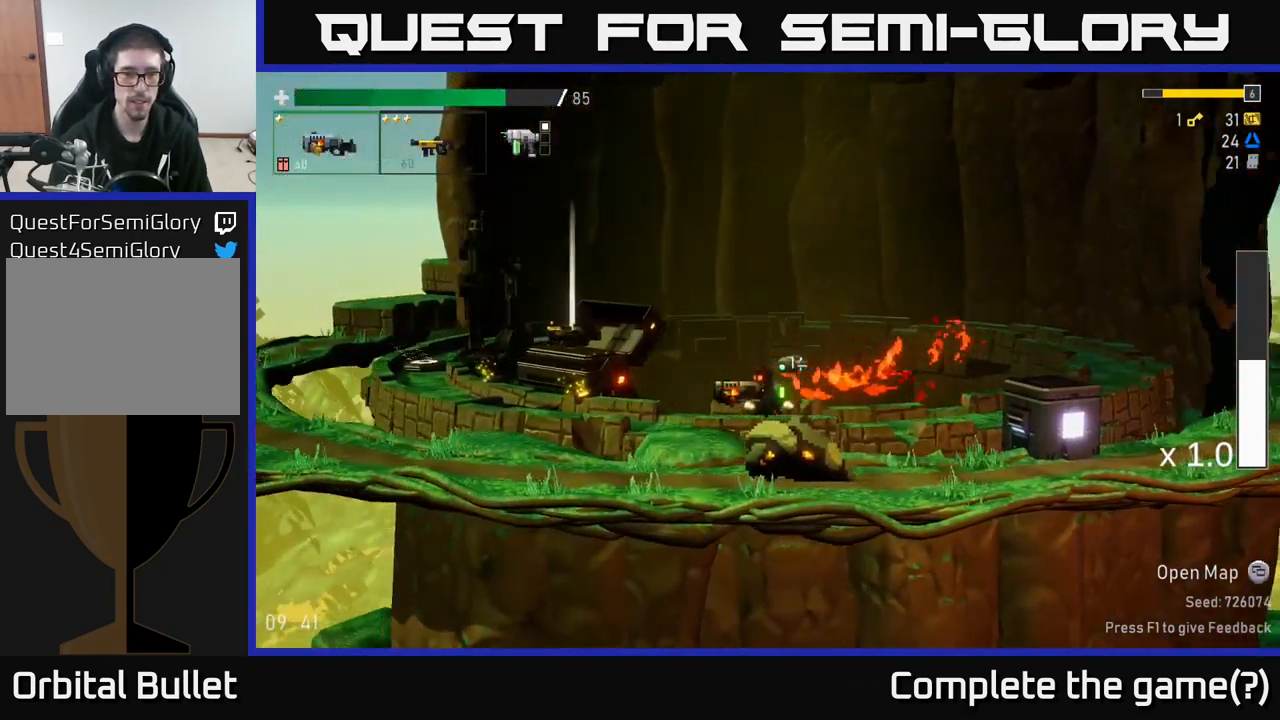
{"buttons": ["A"], "left_stick": "left", "right_stick": "center", "events": [[500, "A", "down"]]}
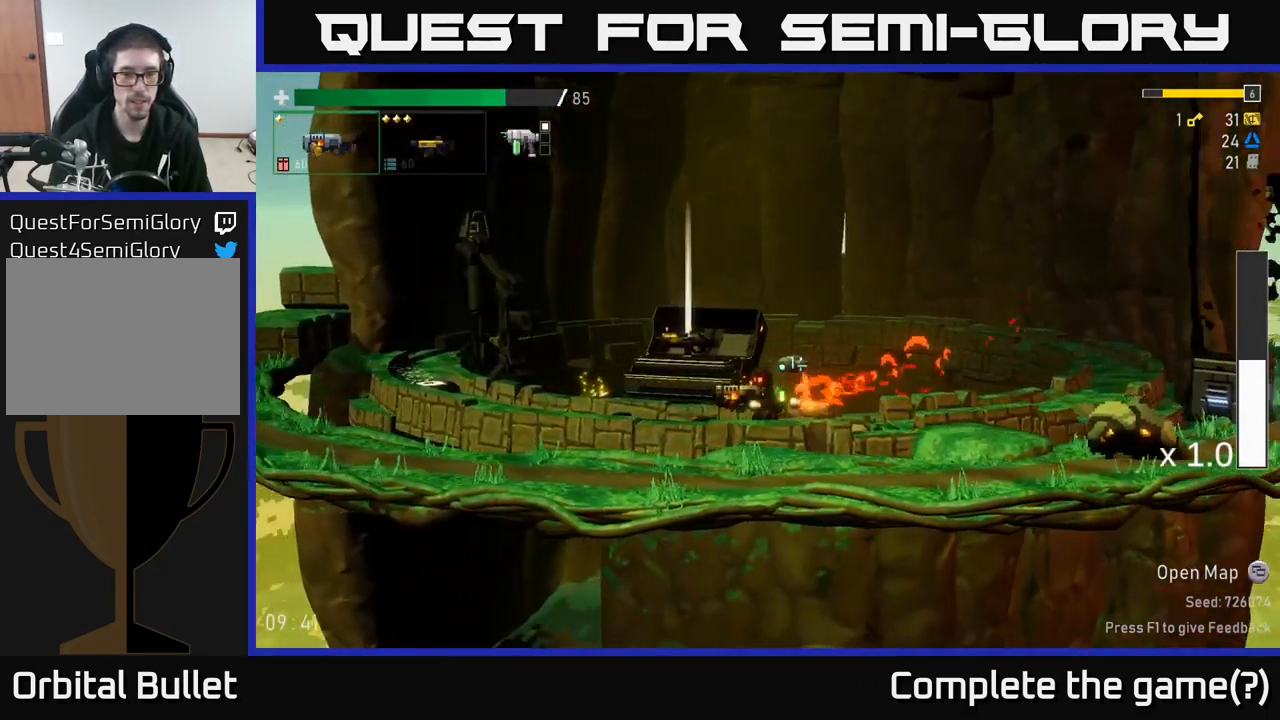
{"buttons": [], "left_stick": "left", "right_stick": "center", "events": [[50, "A", "up"]]}
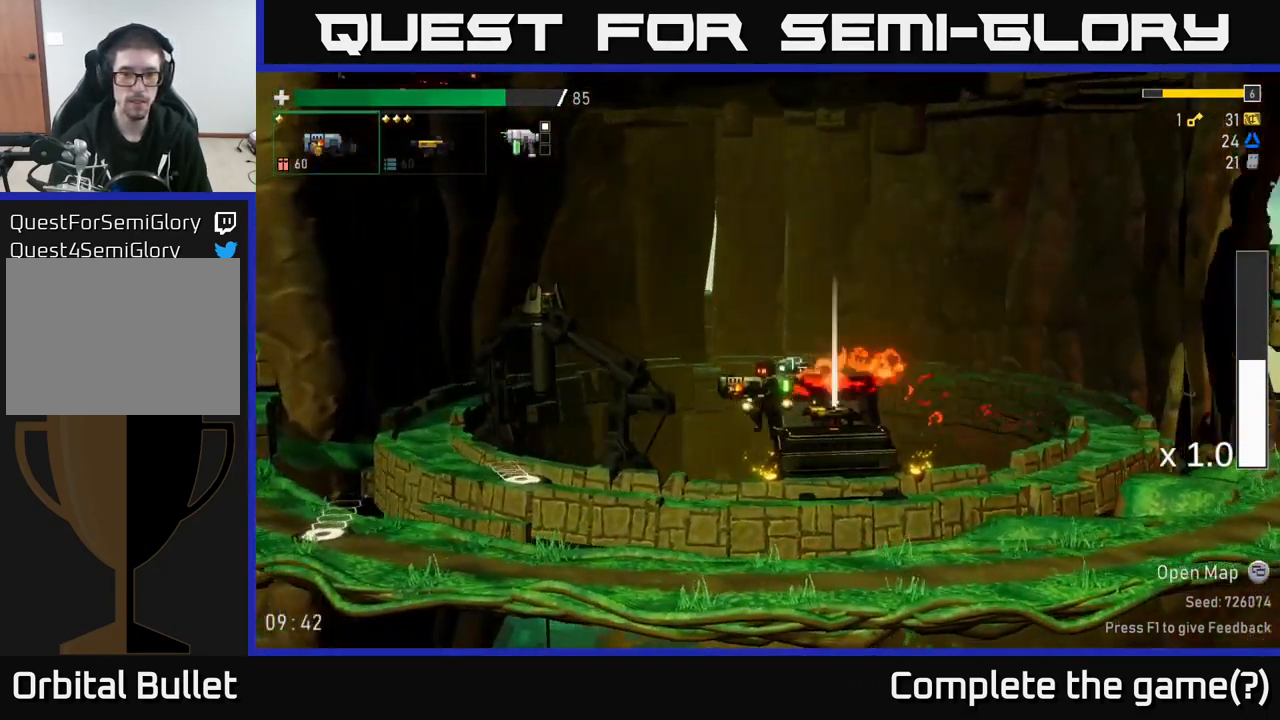
{"buttons": [], "left_stick": "left", "right_stick": "center", "events": []}
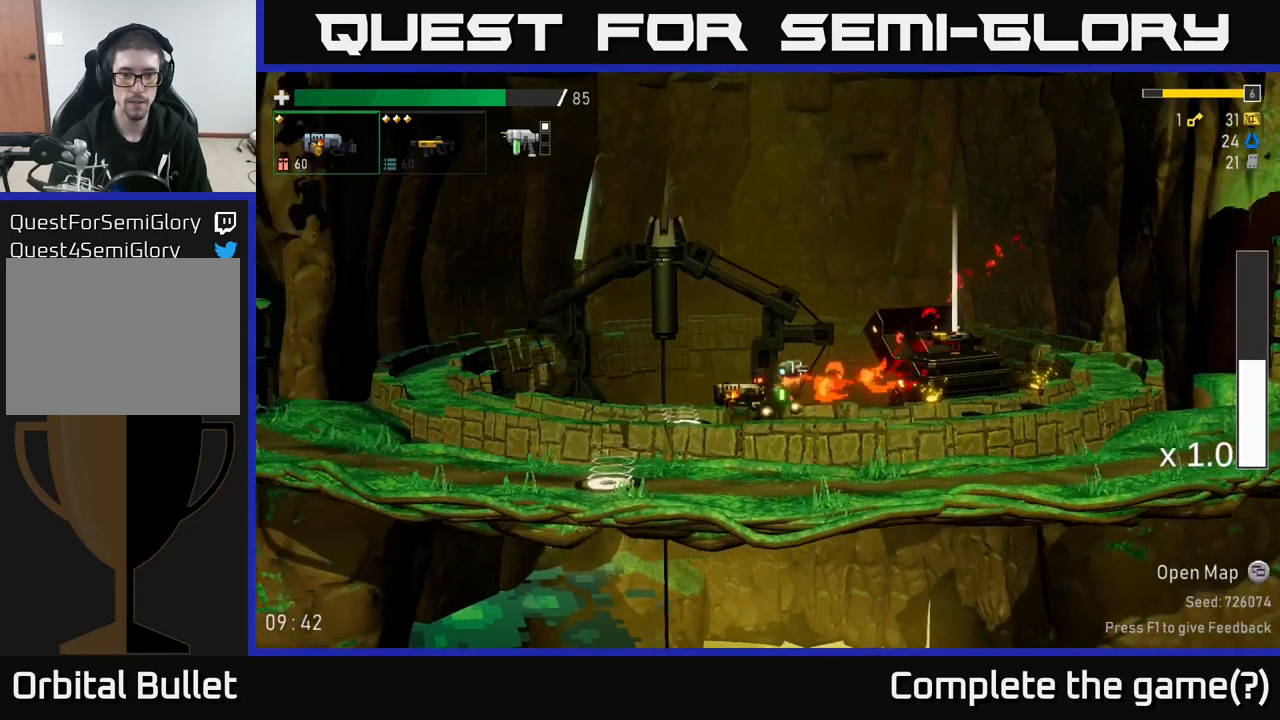
{"buttons": [], "left_stick": "center", "right_stick": "center", "events": [[167, "Y", "down"], [250, "Y", "up"], [267, "left_stick", "center"]]}
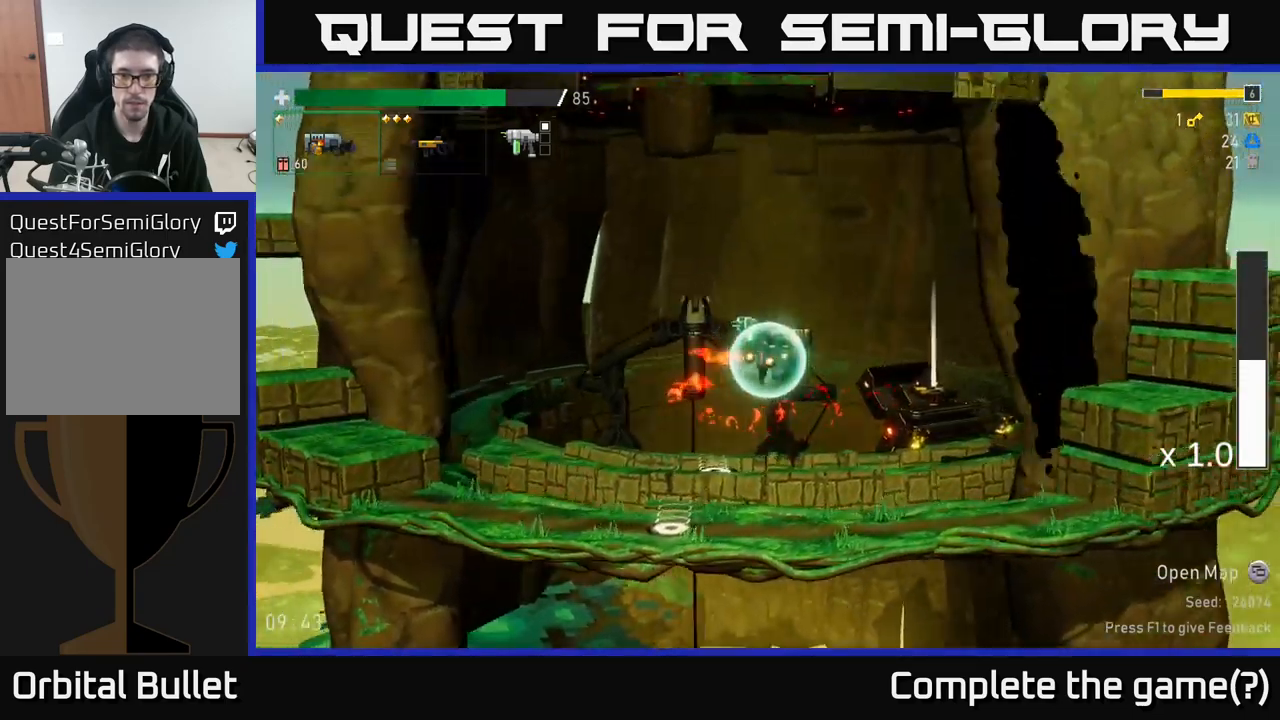
{"buttons": [], "left_stick": "center", "right_stick": "center", "events": [[117, "L2", "down"], [217, "L2", "up"]]}
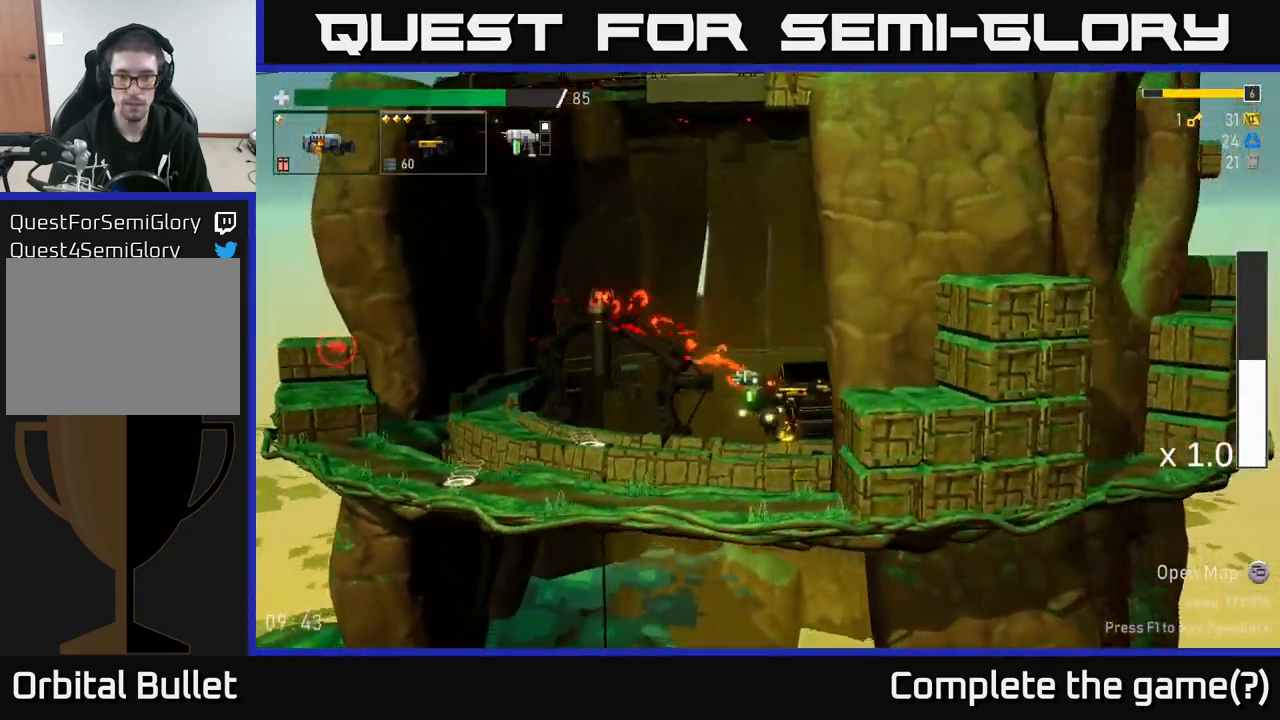
{"buttons": ["R2"], "left_stick": "center", "right_stick": "center", "events": [[133, "A", "down"], [250, "A", "up"], [267, "R2", "down"]]}
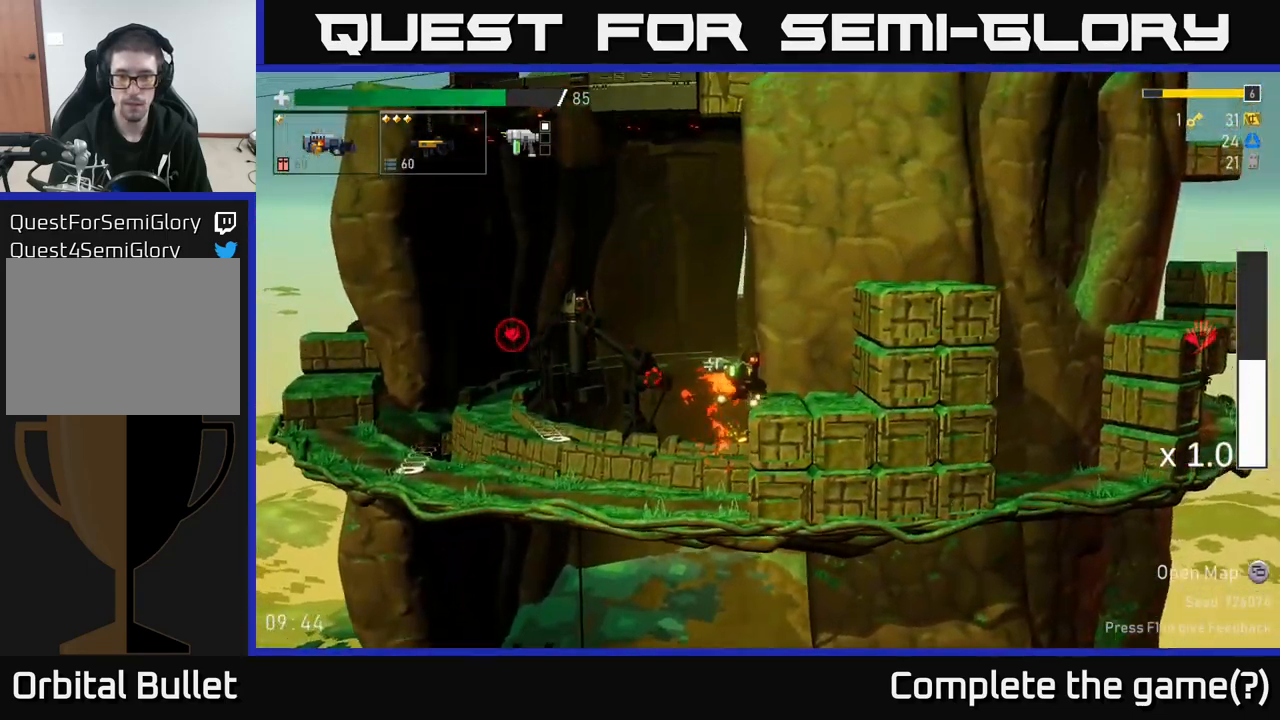
{"buttons": [], "left_stick": "center", "right_stick": "center", "events": [[50, "R2", "up"], [217, "A", "down"], [350, "A", "up"]]}
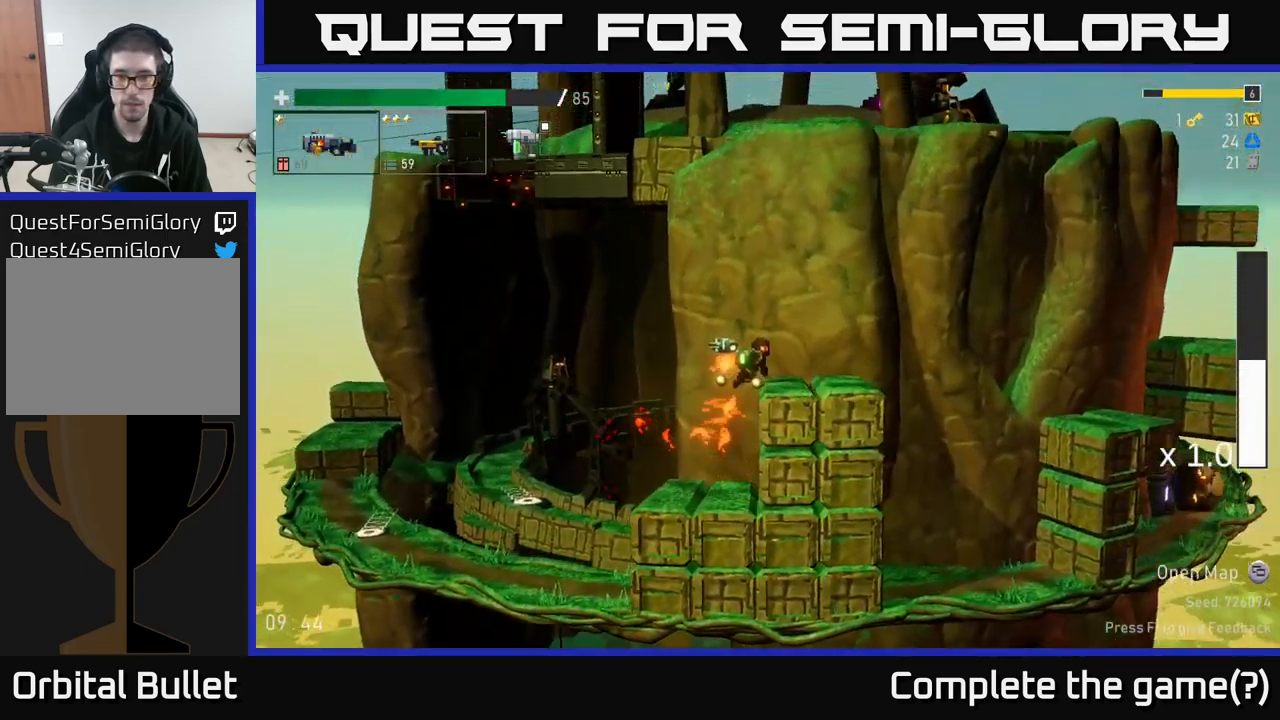
{"buttons": ["L2"], "left_stick": "center", "right_stick": "center", "events": [[317, "A", "down"], [400, "A", "up"], [500, "L2", "down"]]}
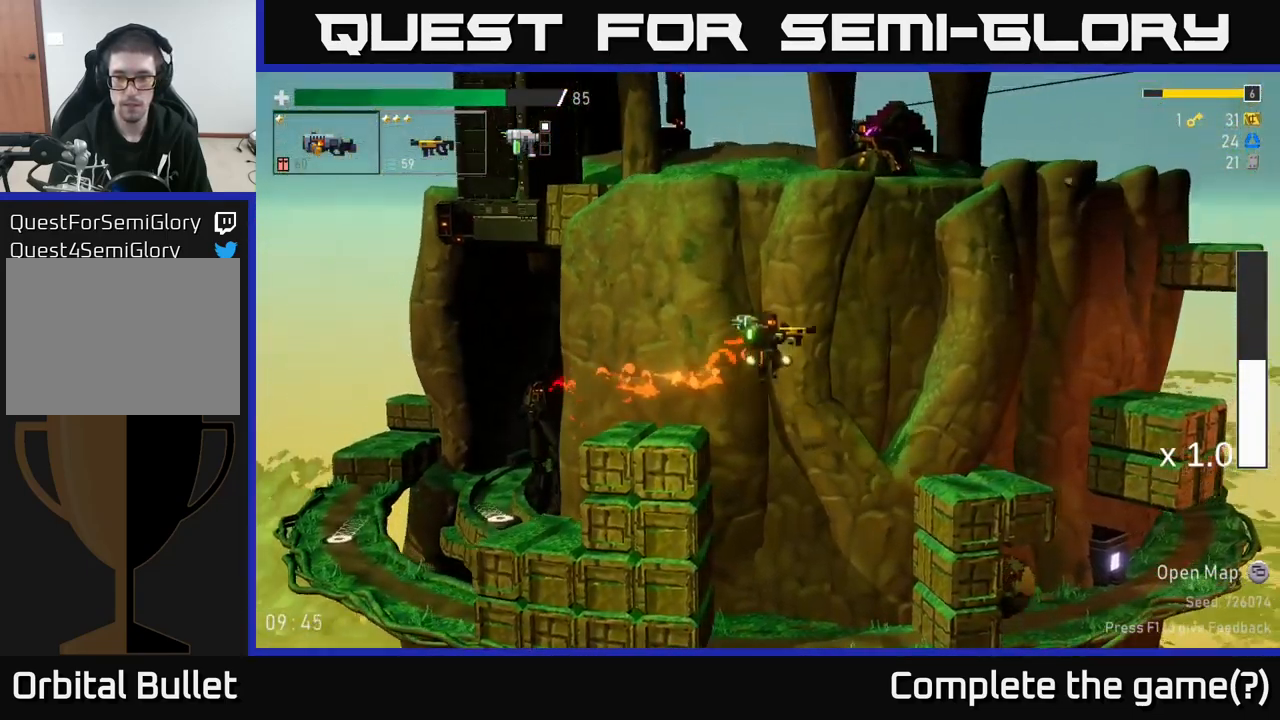
{"buttons": [], "left_stick": "center", "right_stick": "center", "events": [[133, "L2", "up"]]}
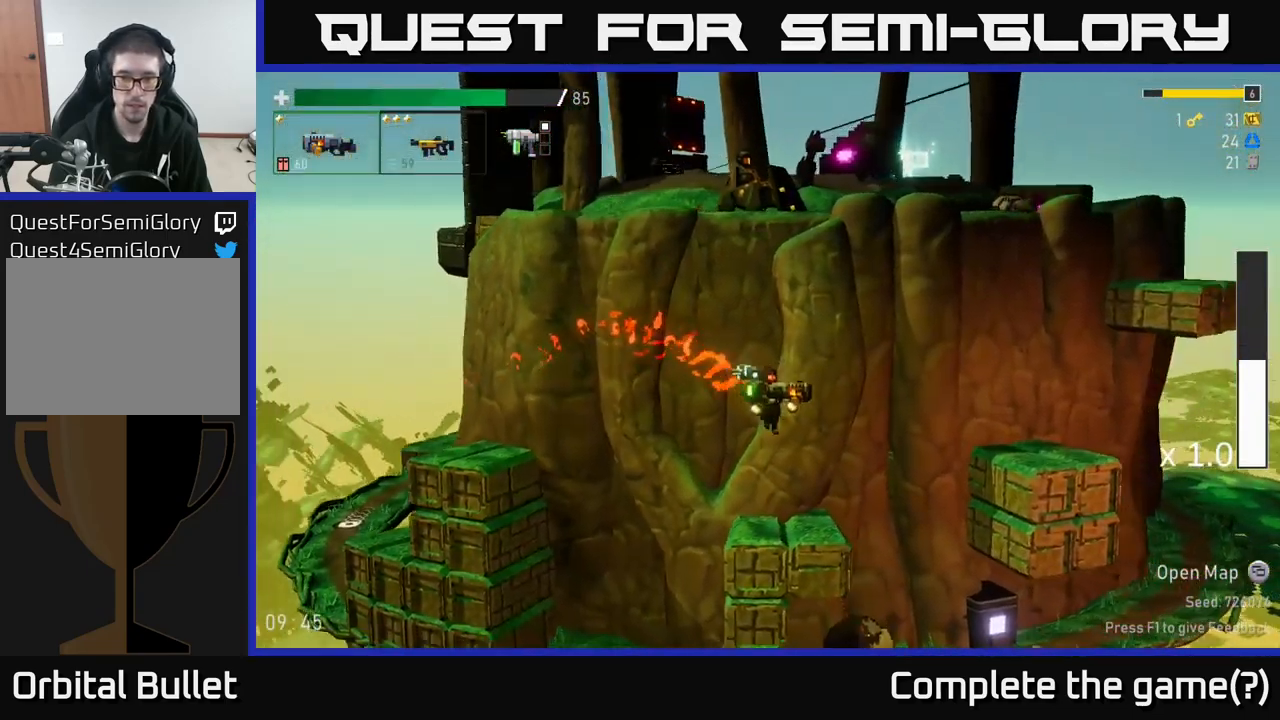
{"buttons": ["R2"], "left_stick": "left", "right_stick": "center", "events": [[433, "left_stick", "left"], [483, "R2", "down"]]}
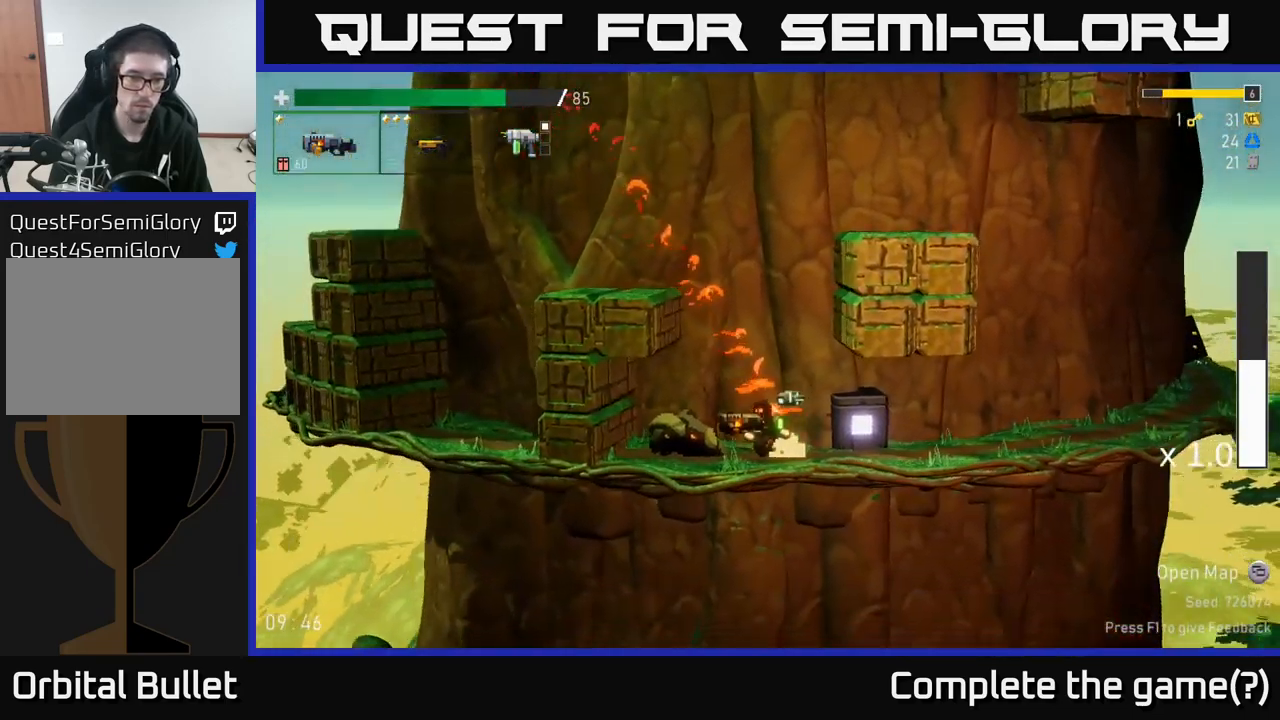
{"buttons": [], "left_stick": "center", "right_stick": "center", "events": [[17, "left_stick", "center"], [100, "R2", "up"], [283, "R2", "down"], [383, "R2", "up"]]}
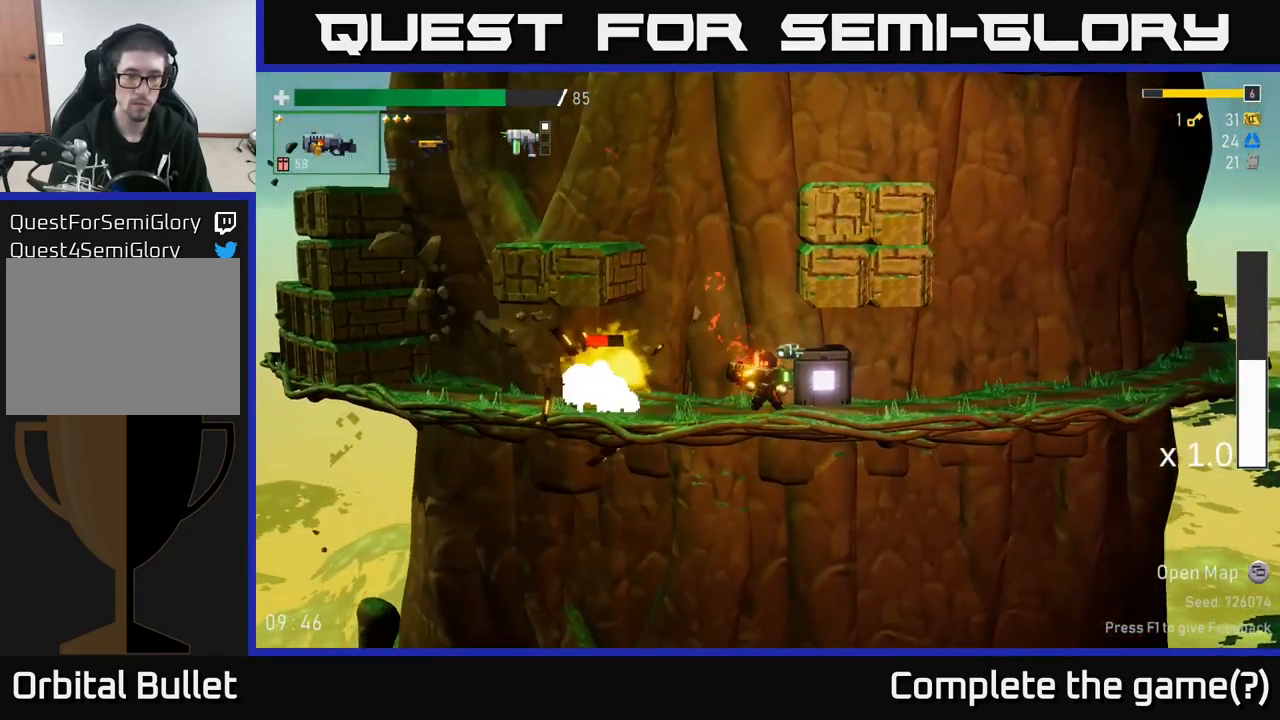
{"buttons": [], "left_stick": "center", "right_stick": "center", "events": [[50, "R2", "down"], [200, "R2", "up"], [317, "R2", "down"], [450, "R2", "up"]]}
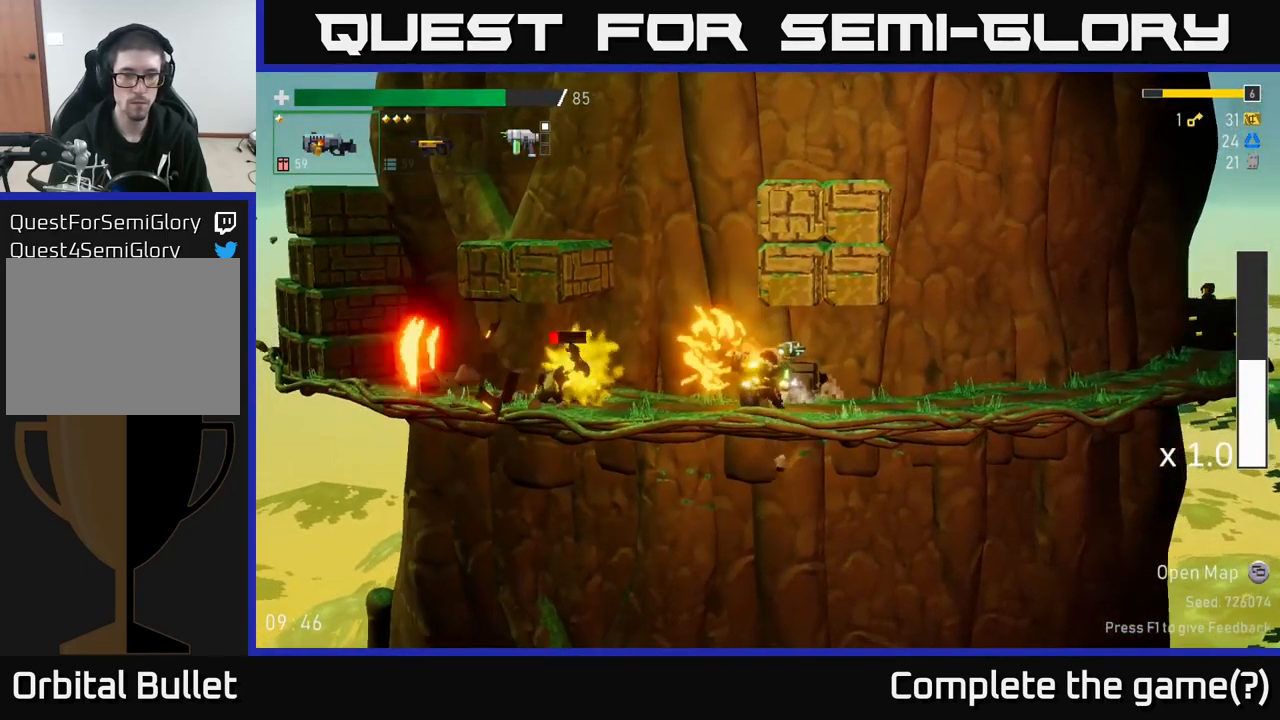
{"buttons": [], "left_stick": "down", "right_stick": "center", "events": [[167, "R2", "down"], [250, "left_stick", "left"], [267, "R2", "up"], [400, "left_stick", "center"], [500, "left_stick", "down"]]}
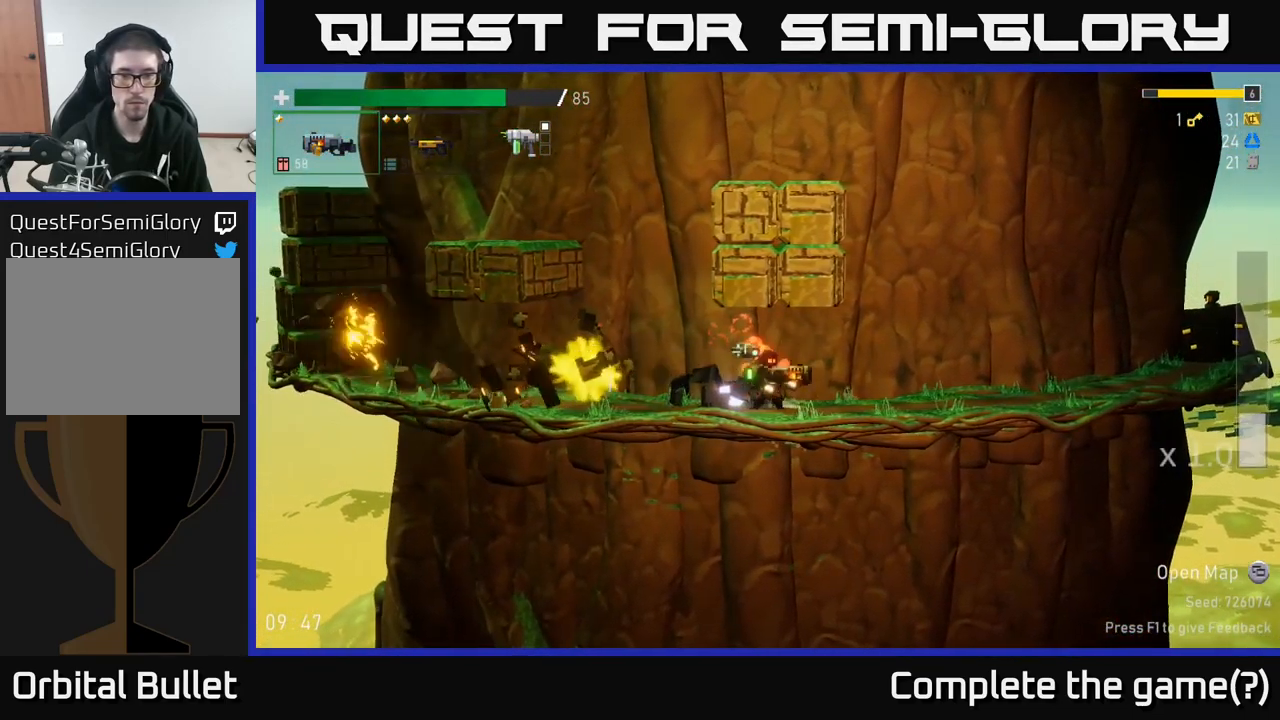
{"buttons": [], "left_stick": "left", "right_stick": "center", "events": [[117, "left_stick", "center"], [167, "left_stick", "left"]]}